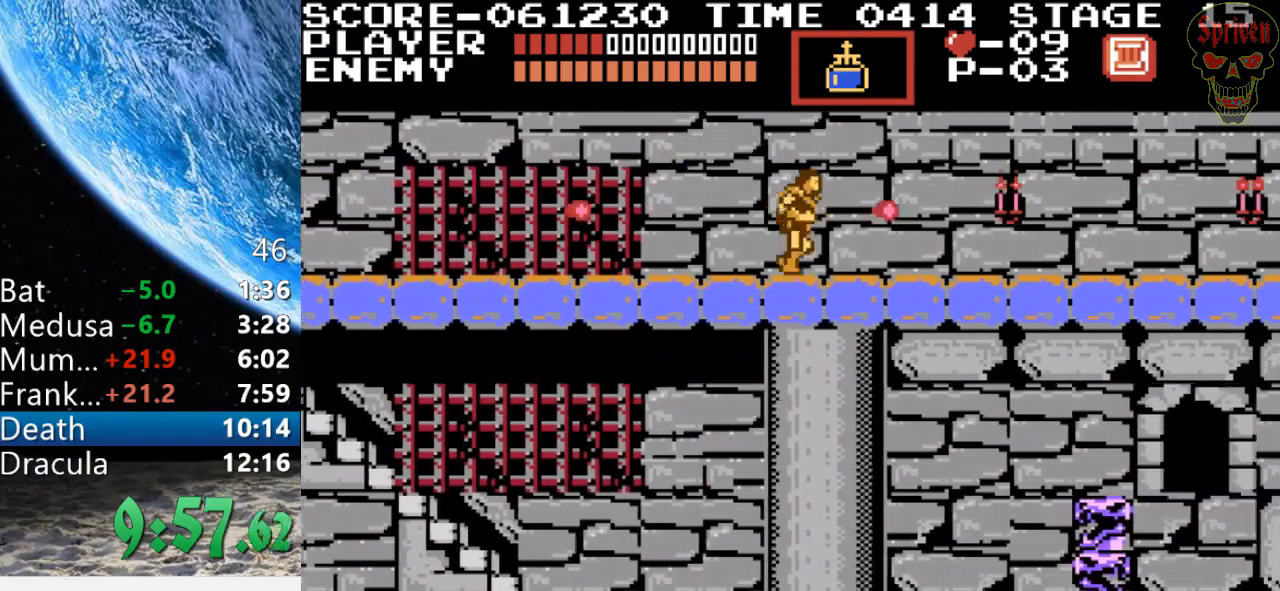
Gameplay with a controller (Nintendo layout); each line is a JSON object with the inputs held at the frame after it. "events" lists button and stick changes between this image and that frame as [ms after this image, input, new state], when the widget could be followed in between. Not read: L3 R3.
{"buttons": ["DPAD_RIGHT"], "events": []}
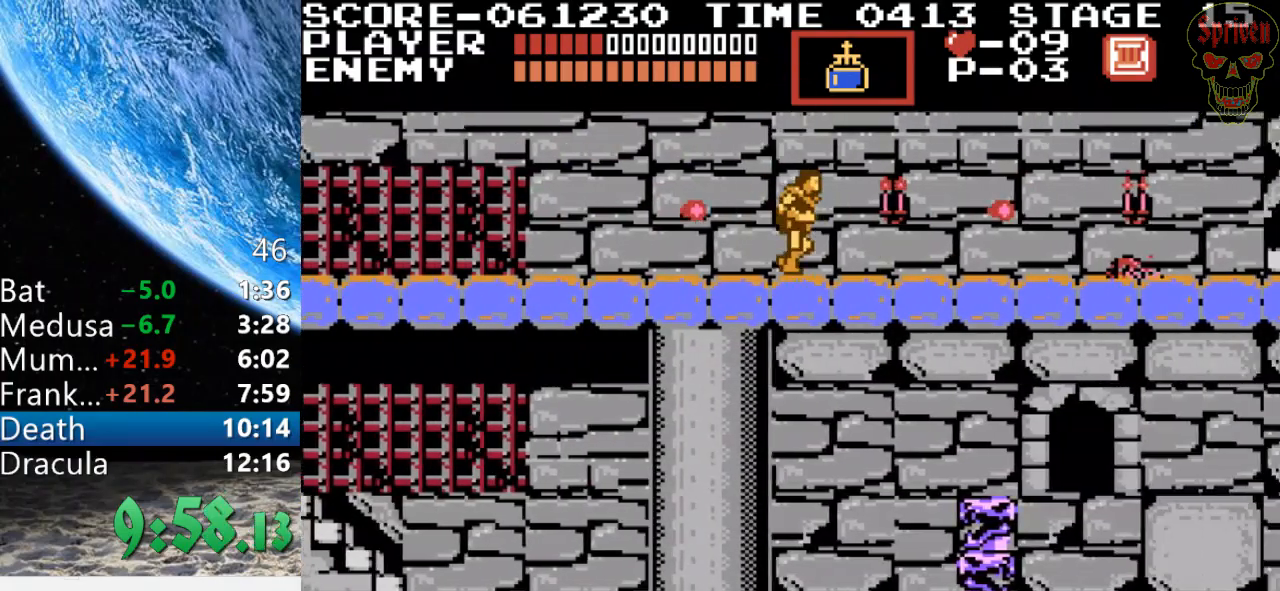
{"buttons": ["DPAD_RIGHT"], "events": [[33, "A", "down"], [433, "A", "up"]]}
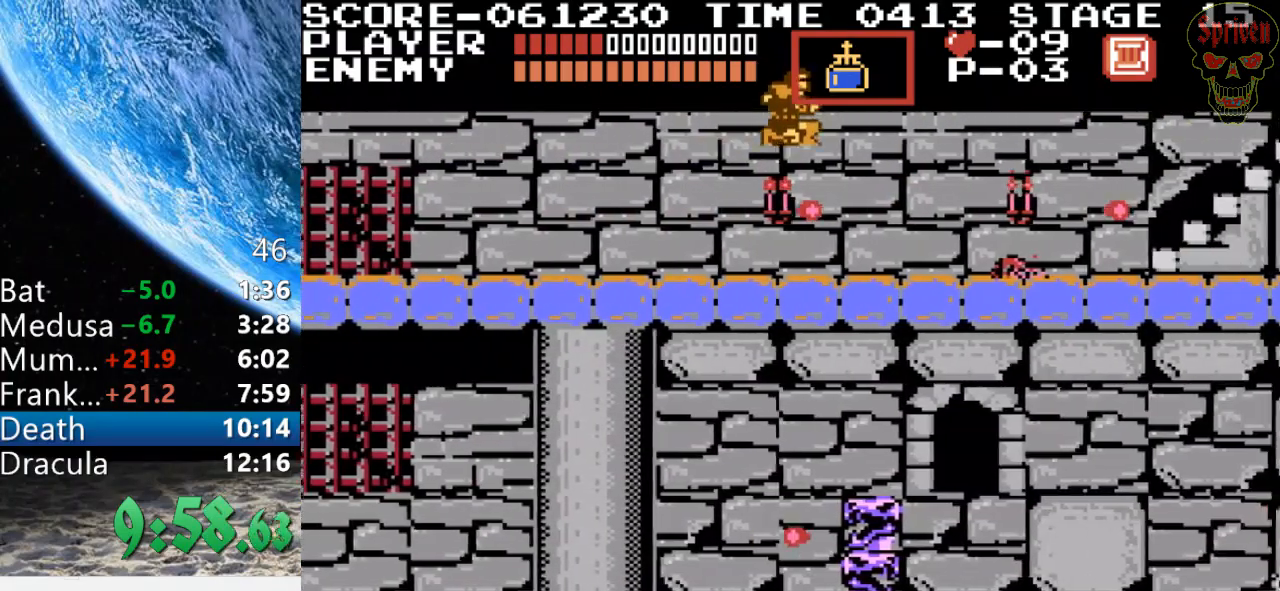
{"buttons": ["A", "DPAD_RIGHT"], "events": [[500, "A", "down"]]}
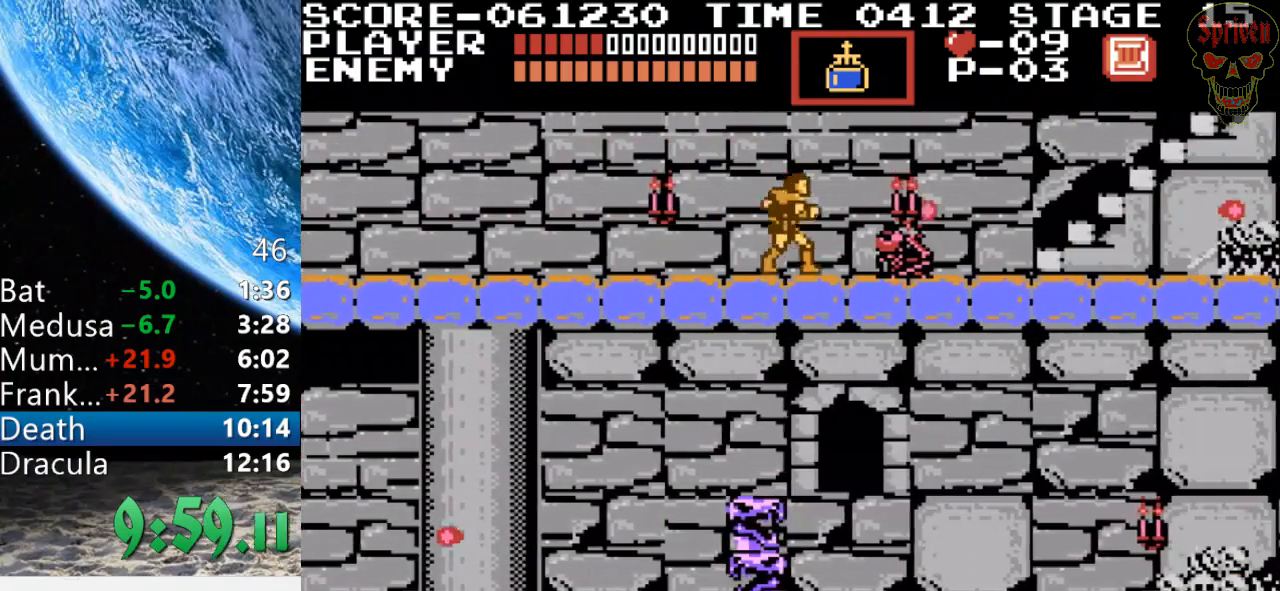
{"buttons": ["DPAD_RIGHT"], "events": [[400, "A", "up"]]}
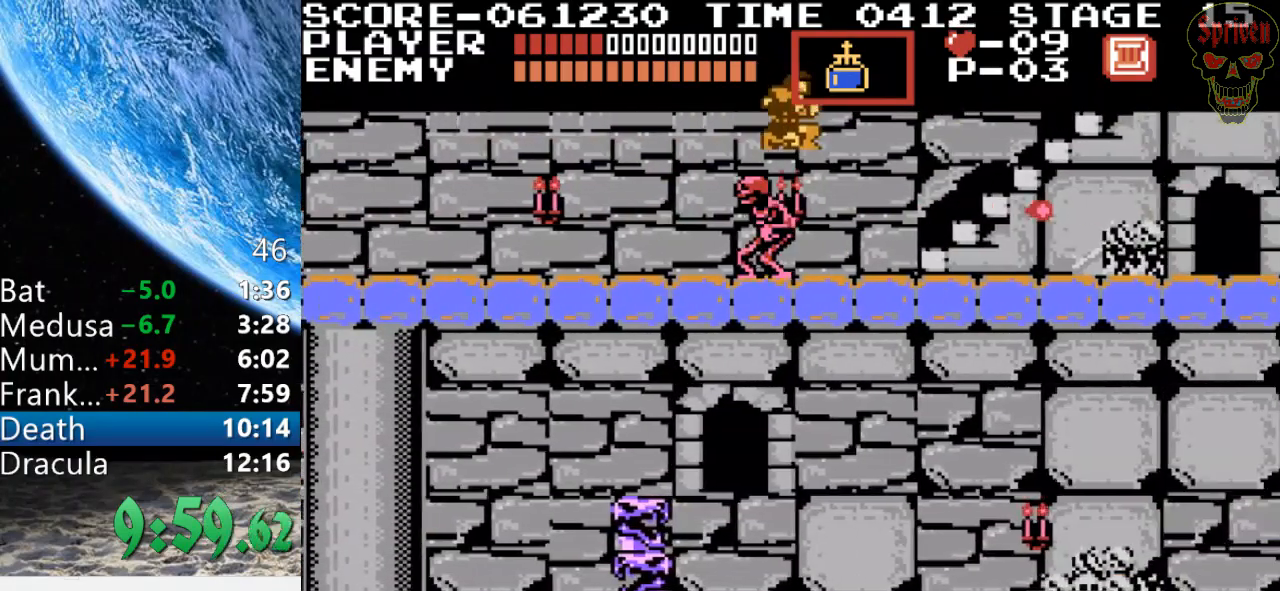
{"buttons": ["DPAD_UP", "DPAD_RIGHT"], "events": [[367, "DPAD_UP", "down"]]}
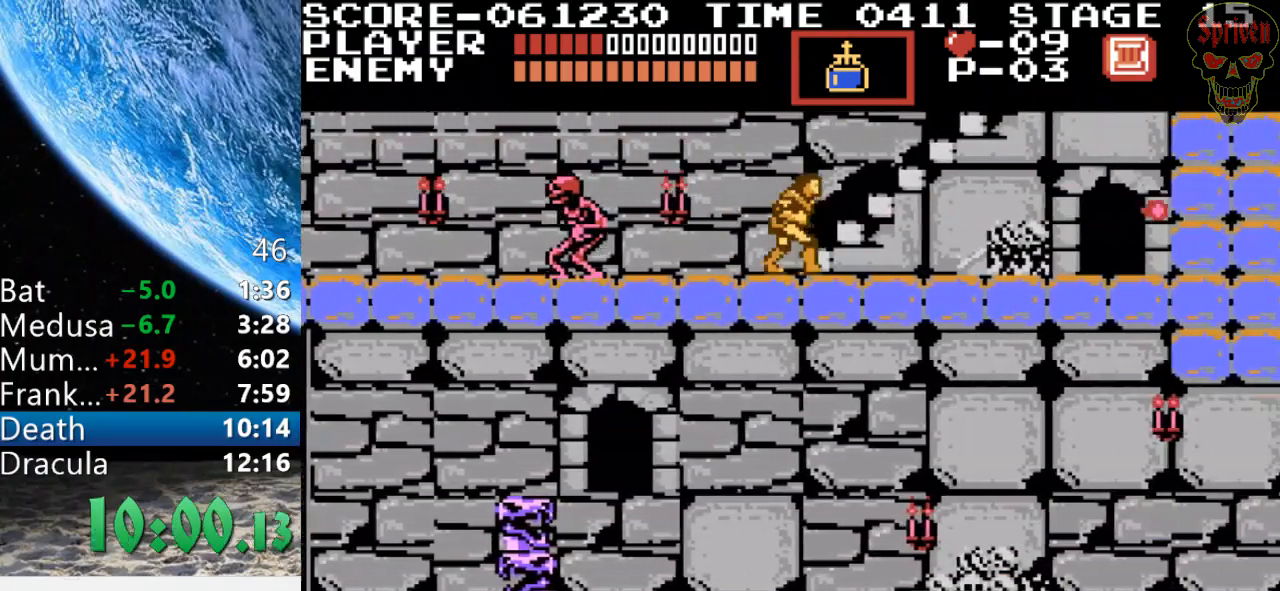
{"buttons": ["DPAD_UP", "DPAD_LEFT"], "events": [[33, "DPAD_RIGHT", "up"], [400, "DPAD_LEFT", "down"]]}
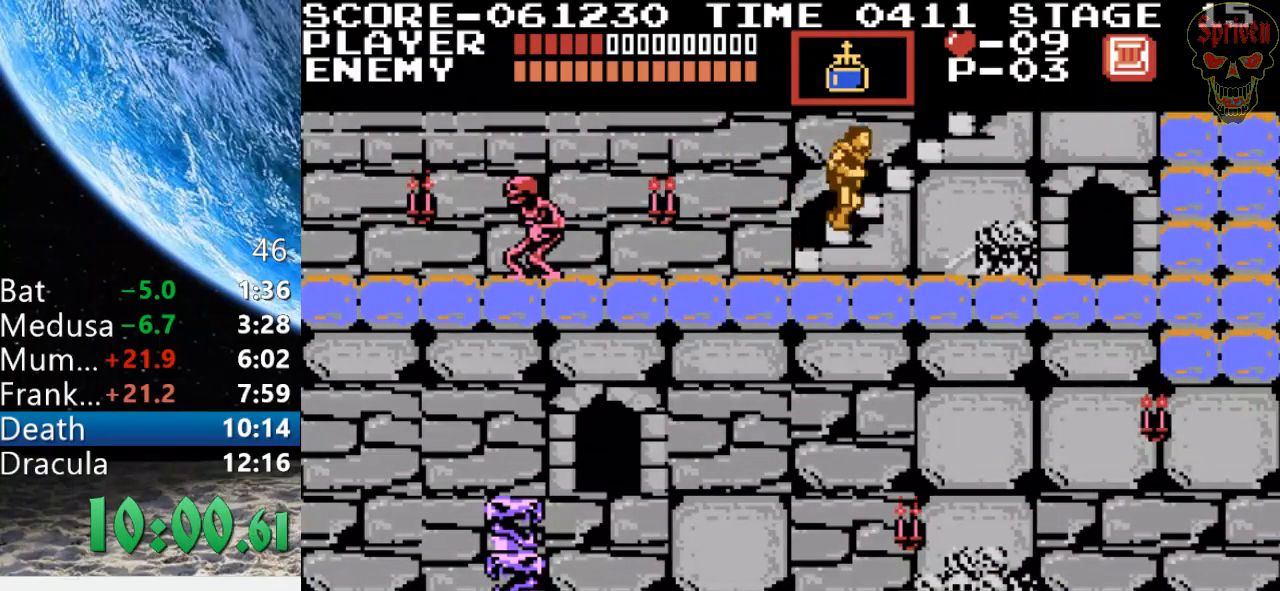
{"buttons": ["DPAD_UP"], "events": [[300, "DPAD_LEFT", "up"]]}
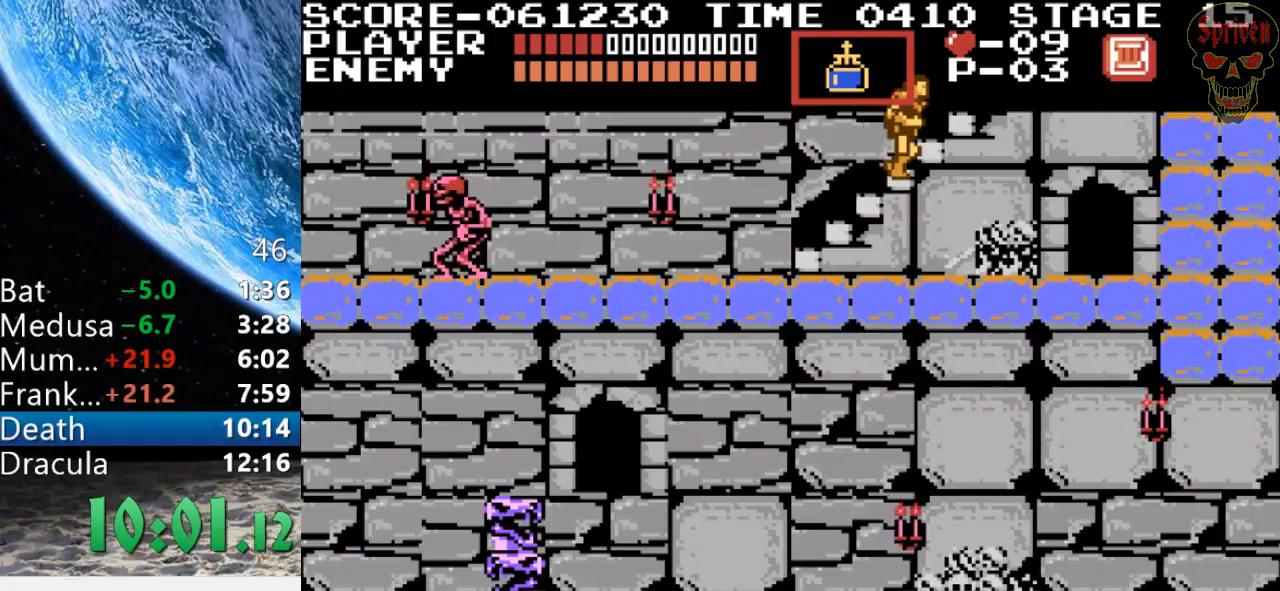
{"buttons": ["DPAD_UP"], "events": []}
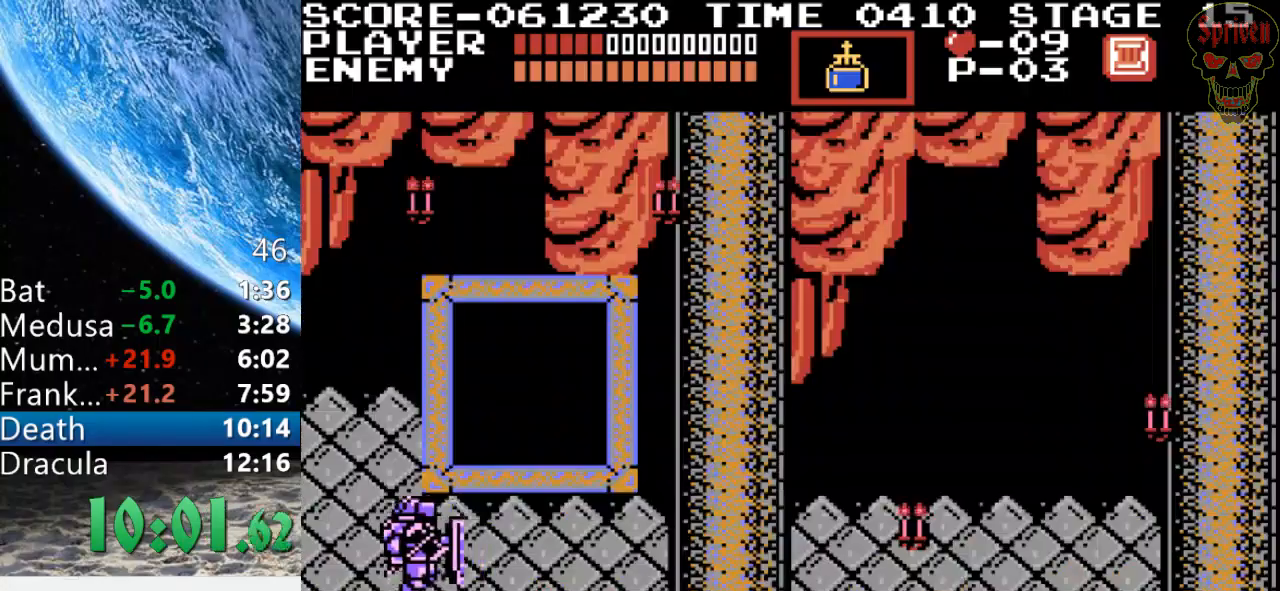
{"buttons": ["DPAD_UP"], "events": []}
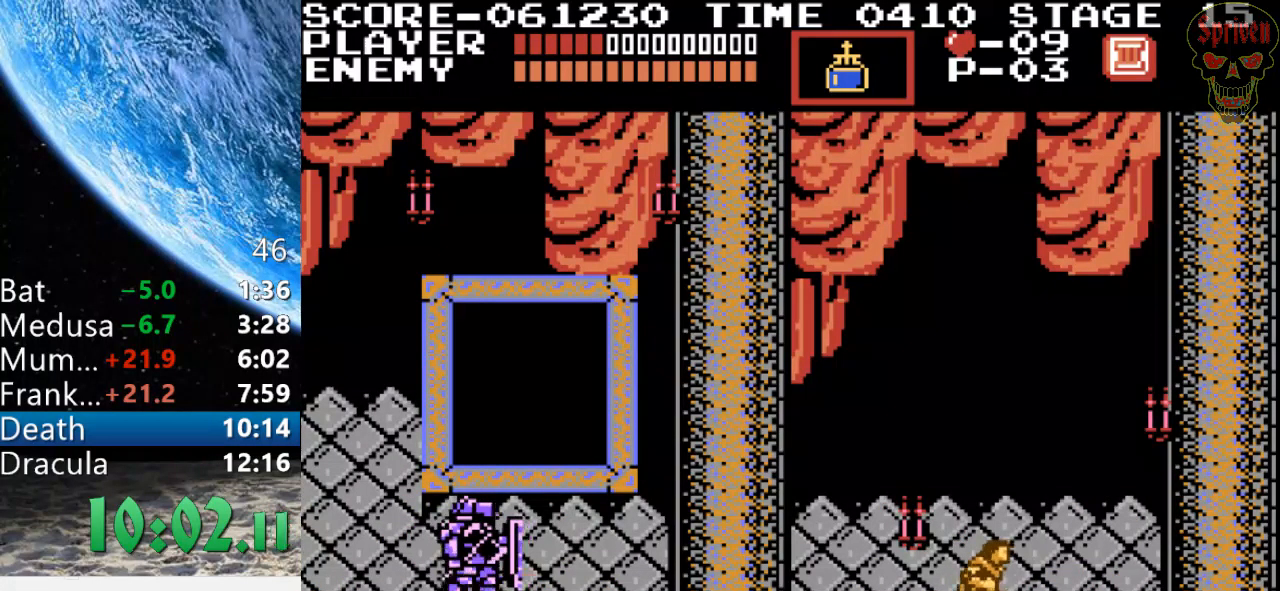
{"buttons": ["DPAD_LEFT"], "events": [[367, "DPAD_LEFT", "down"], [467, "DPAD_UP", "up"]]}
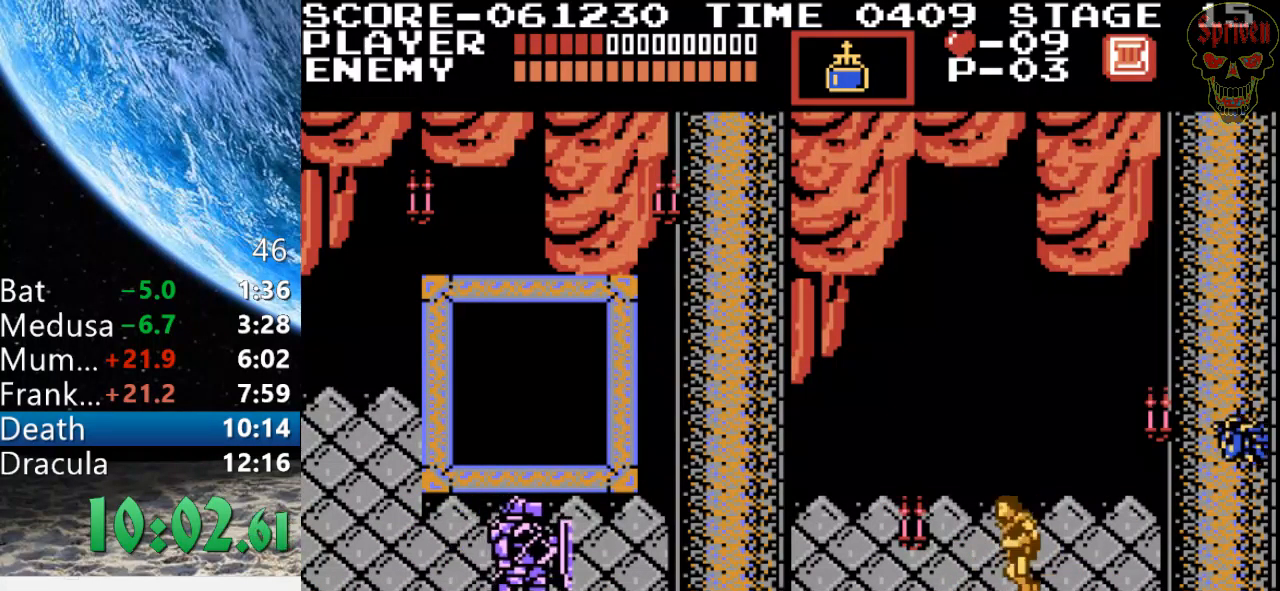
{"buttons": ["DPAD_LEFT"], "events": []}
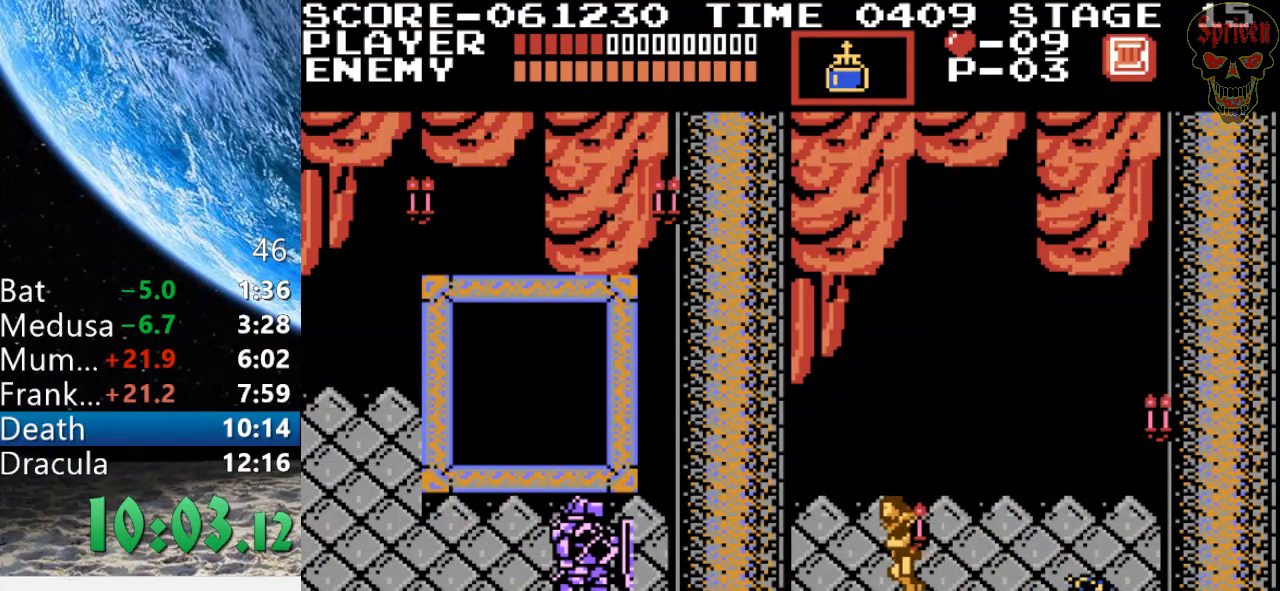
{"buttons": ["DPAD_UP", "DPAD_LEFT"], "events": [[200, "DPAD_UP", "down"]]}
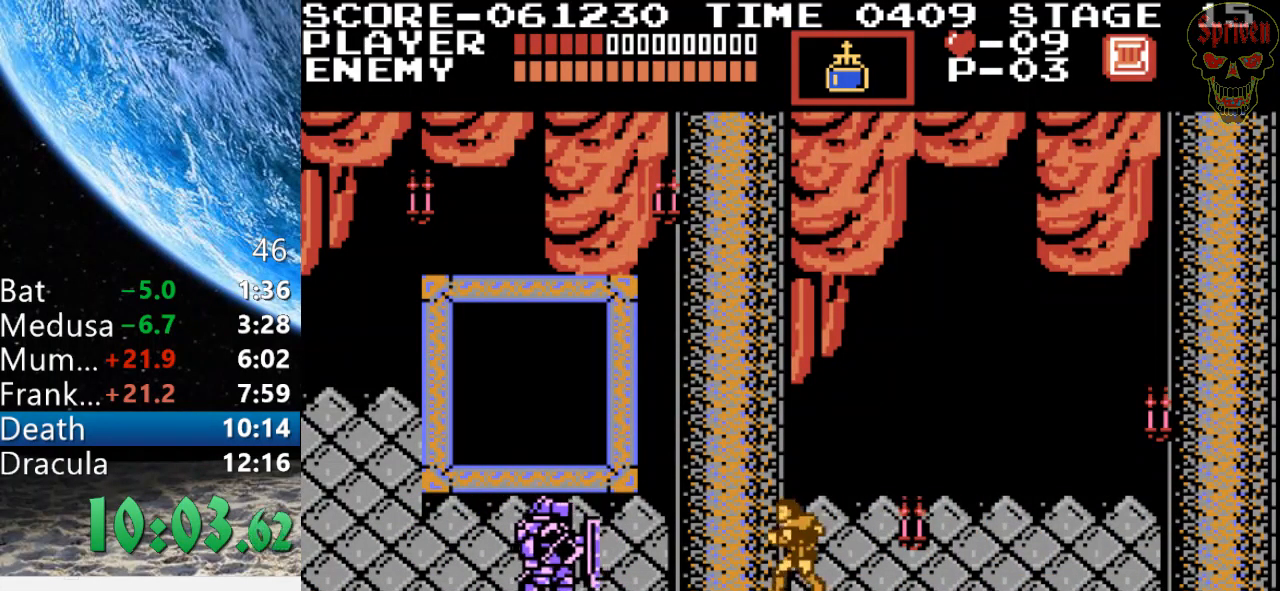
{"buttons": ["DPAD_UP", "DPAD_LEFT"], "events": [[67, "A", "down"], [167, "B", "down"], [300, "A", "up"], [367, "B", "up"]]}
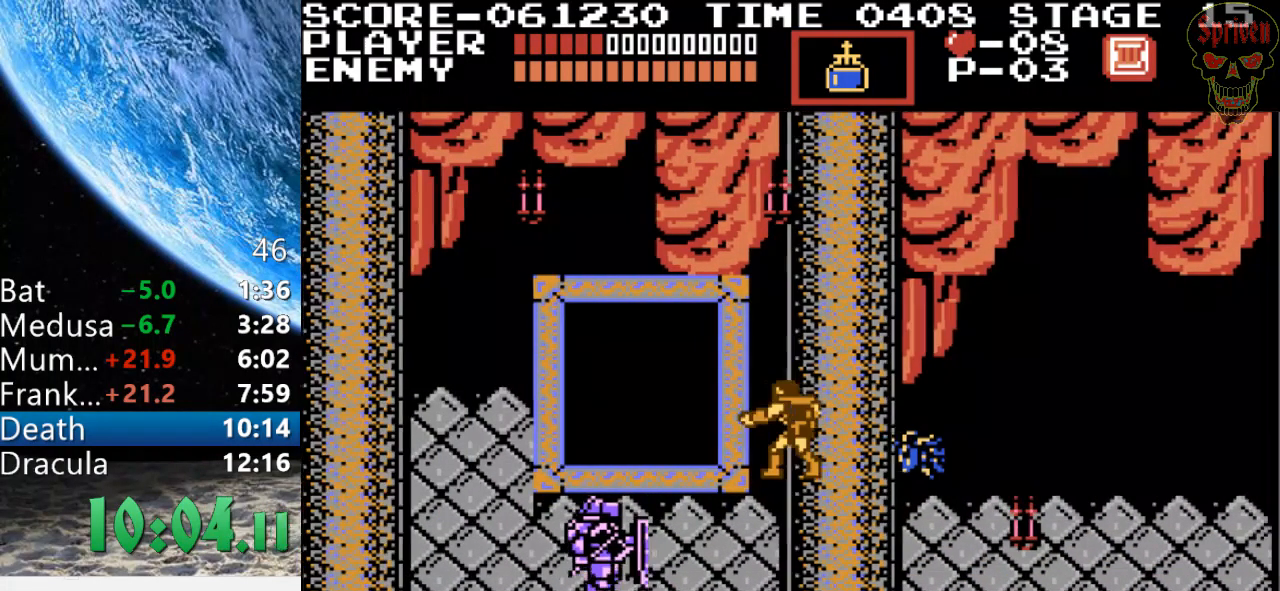
{"buttons": ["A", "DPAD_LEFT"], "events": [[67, "DPAD_UP", "up"], [433, "A", "down"]]}
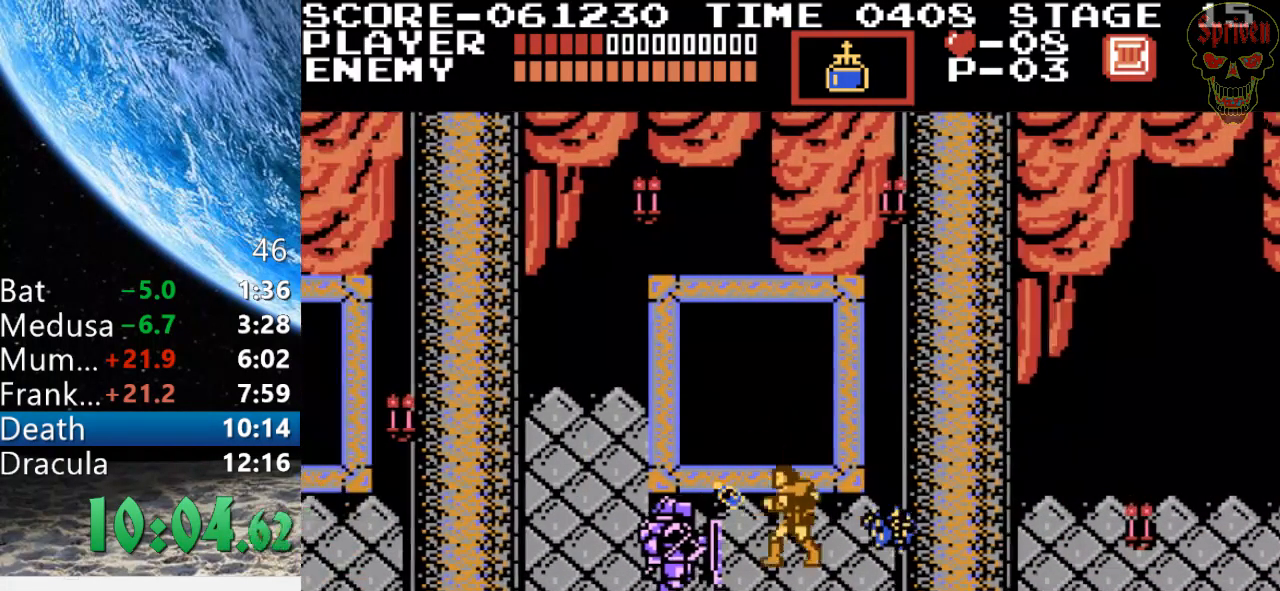
{"buttons": ["DPAD_LEFT"], "events": [[167, "A", "up"]]}
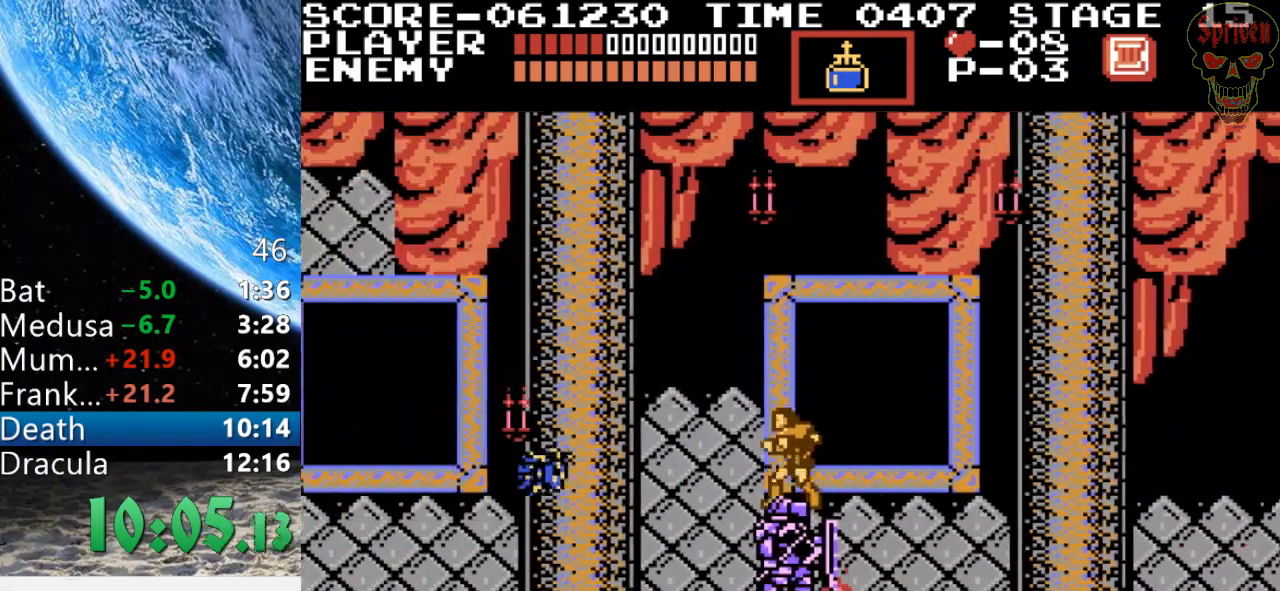
{"buttons": ["DPAD_LEFT"], "events": [[167, "A", "down"], [433, "A", "up"]]}
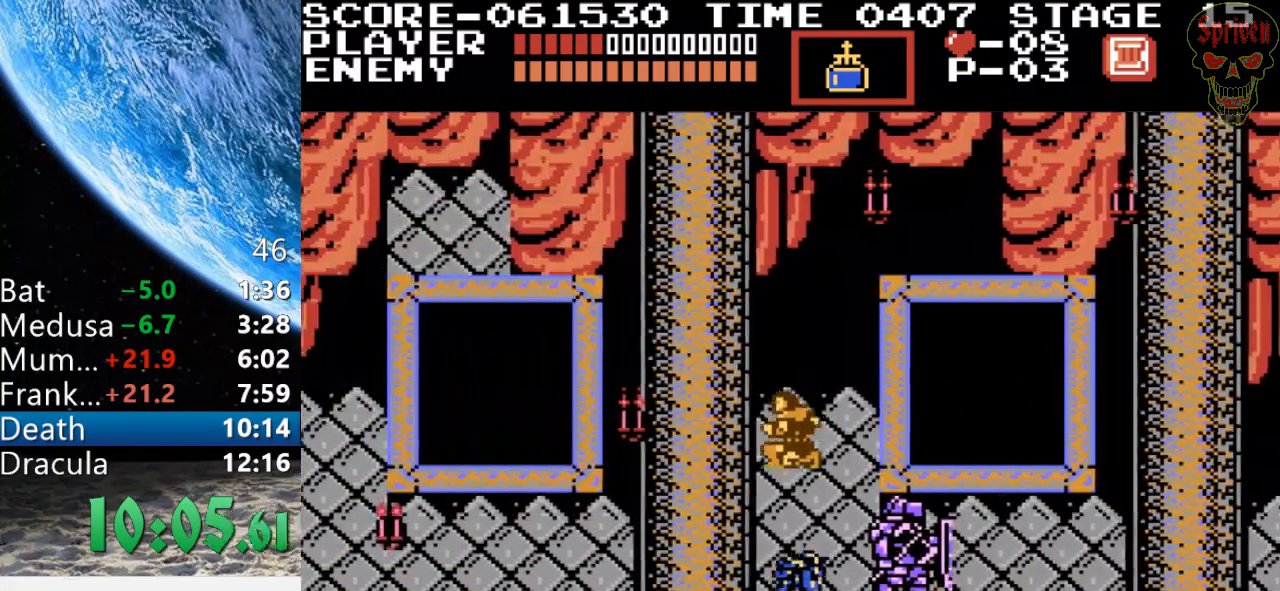
{"buttons": ["DPAD_LEFT"], "events": []}
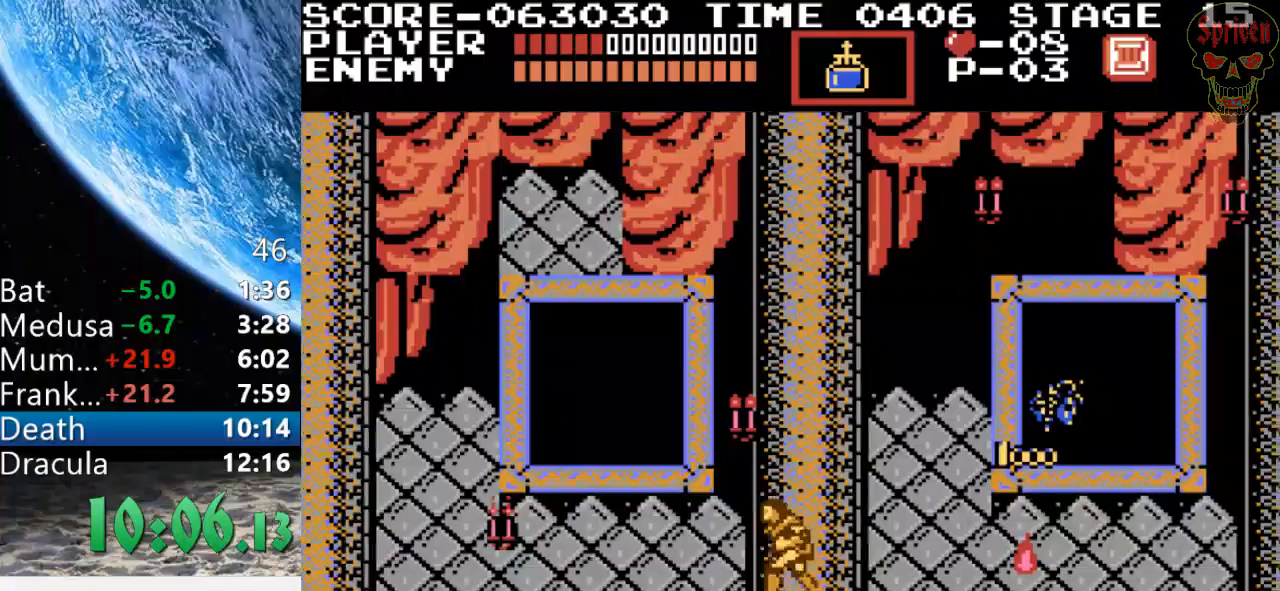
{"buttons": ["DPAD_LEFT"], "events": []}
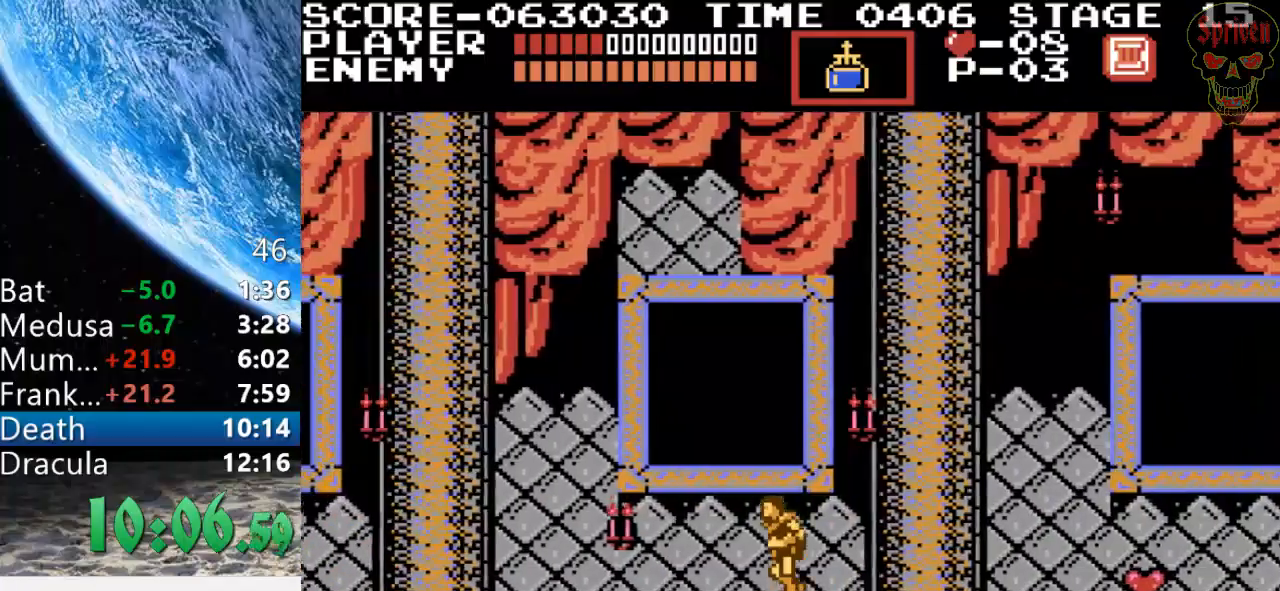
{"buttons": ["DPAD_LEFT"], "events": []}
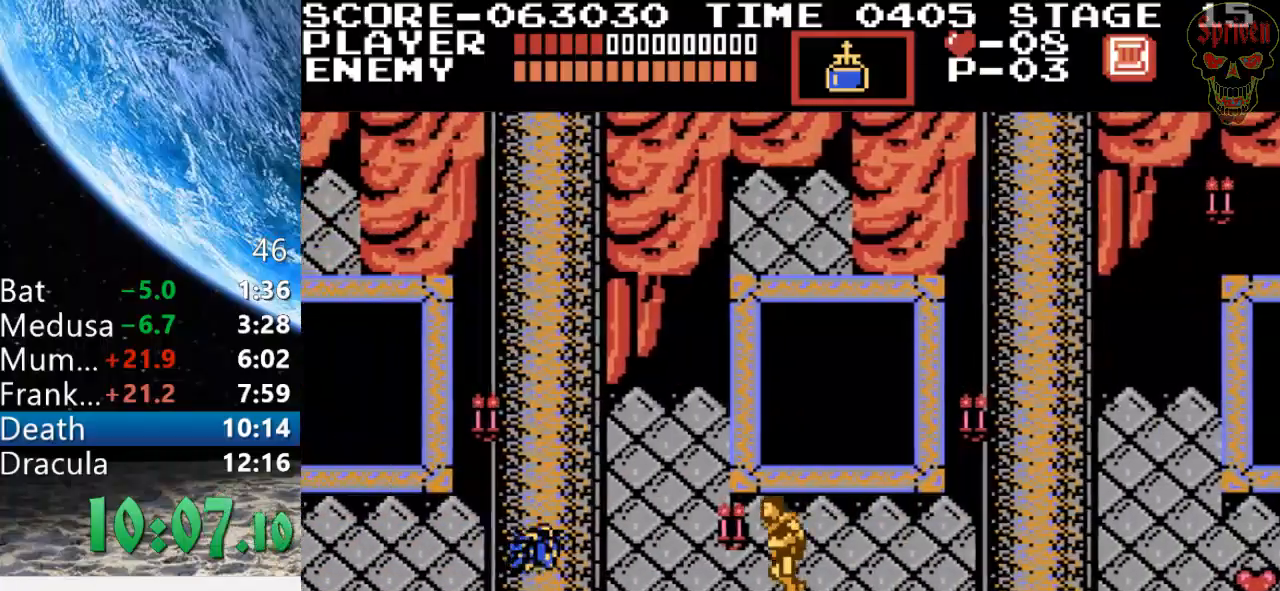
{"buttons": ["DPAD_LEFT"], "events": []}
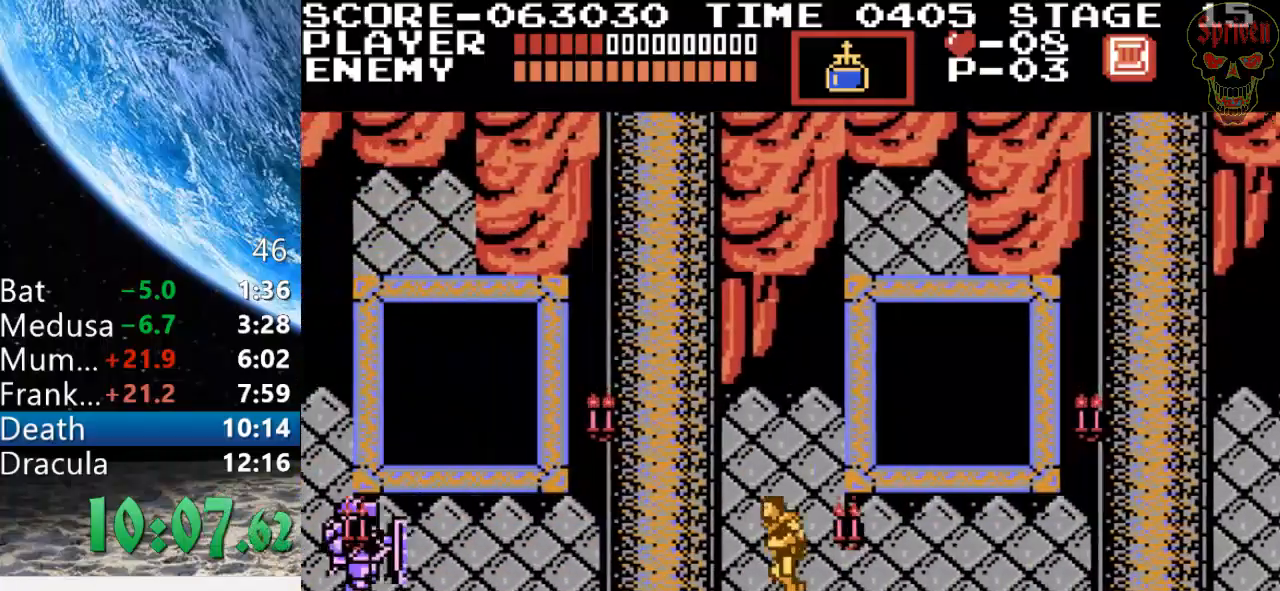
{"buttons": ["DPAD_LEFT"], "events": []}
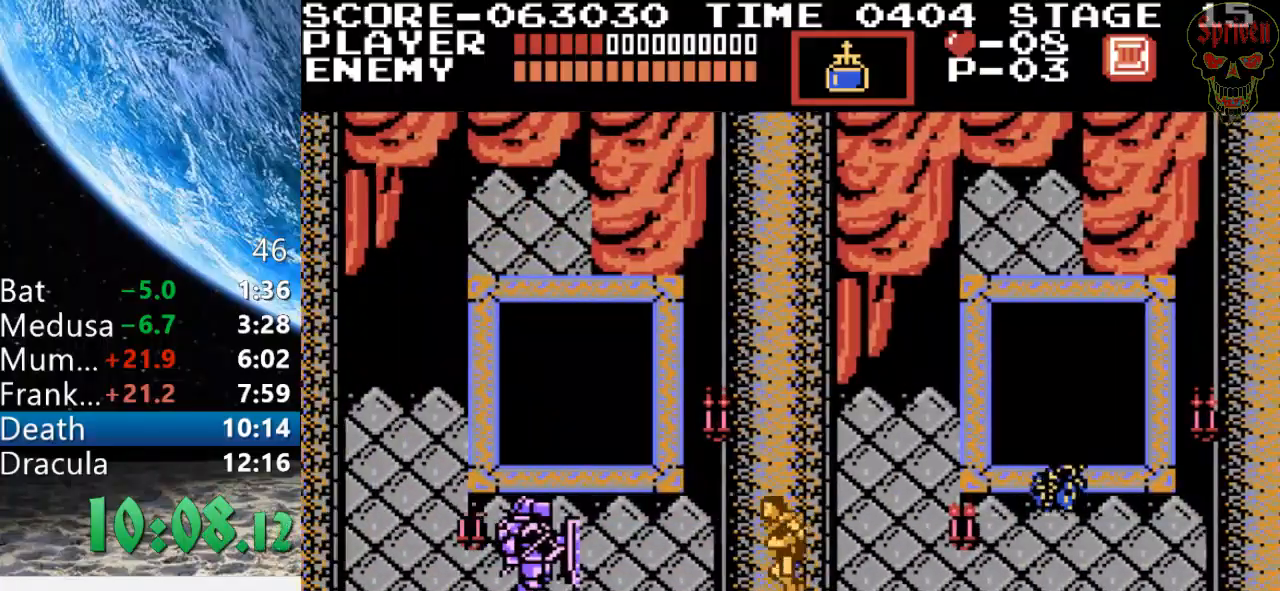
{"buttons": ["B", "DPAD_UP", "DPAD_LEFT"], "events": [[133, "DPAD_UP", "down"], [300, "A", "down"], [400, "B", "down"], [500, "A", "up"]]}
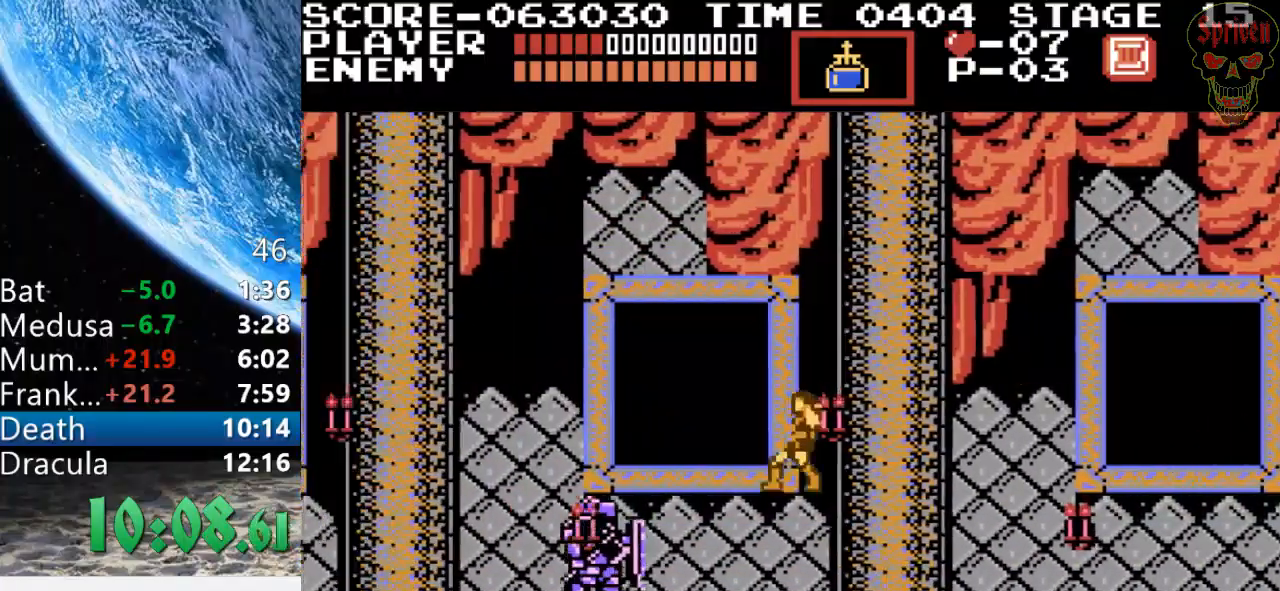
{"buttons": ["DPAD_LEFT"], "events": [[100, "B", "up"], [167, "DPAD_UP", "up"]]}
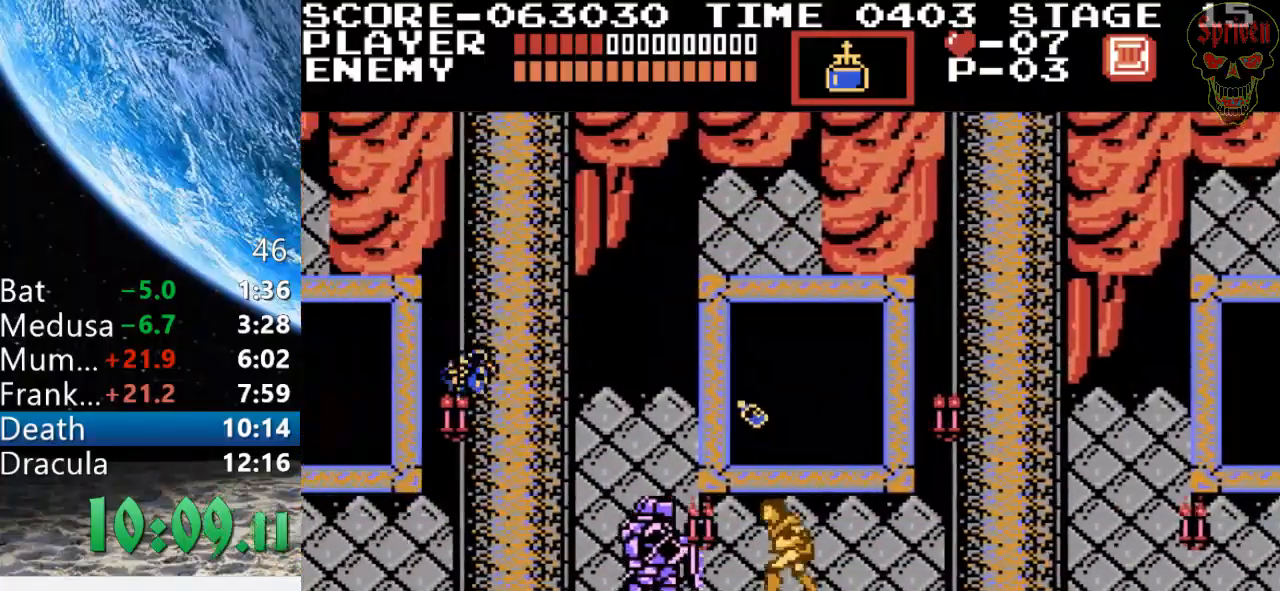
{"buttons": ["A", "DPAD_LEFT"], "events": [[233, "A", "down"]]}
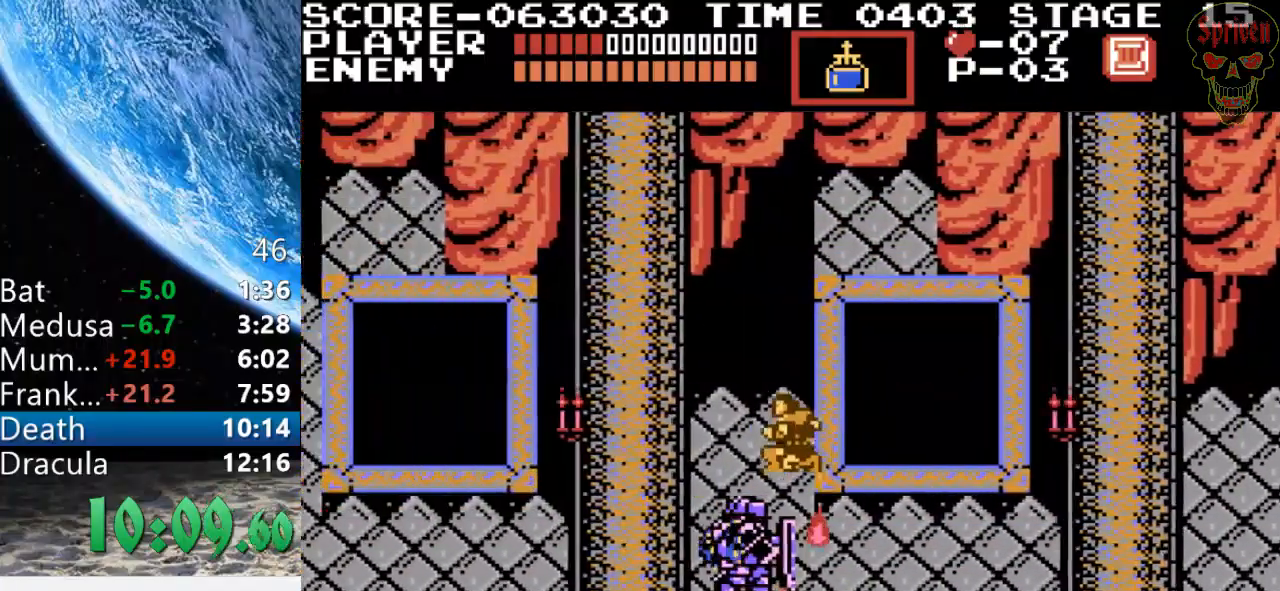
{"buttons": ["A", "DPAD_LEFT"], "events": [[100, "A", "up"], [500, "A", "down"]]}
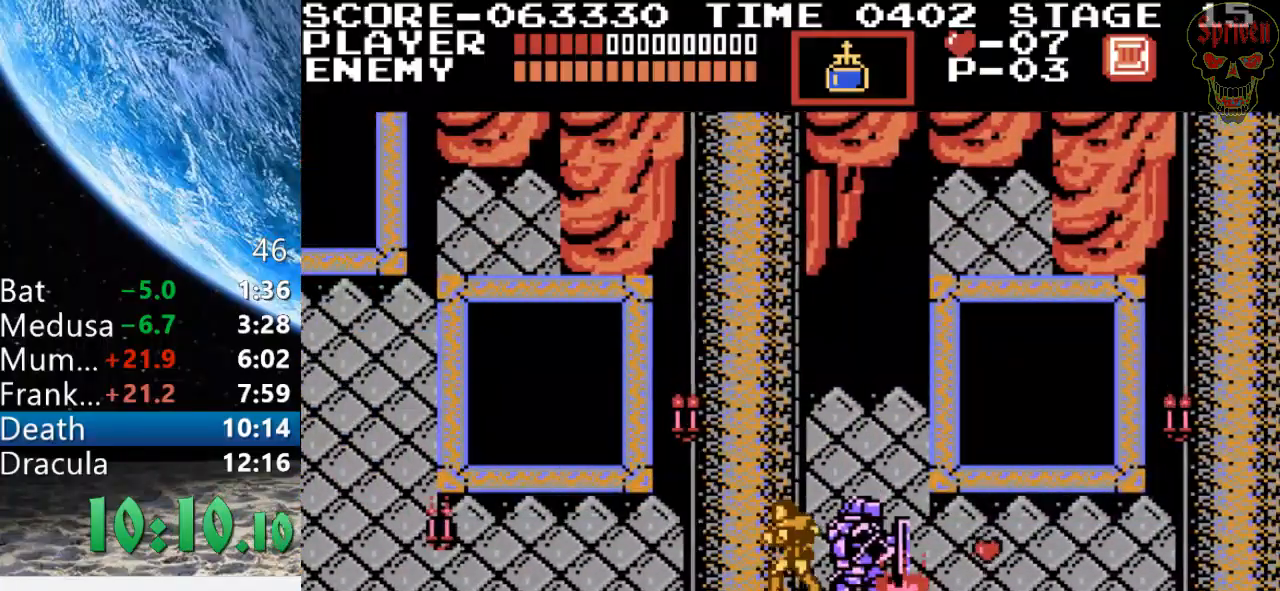
{"buttons": ["DPAD_LEFT"], "events": [[300, "A", "up"]]}
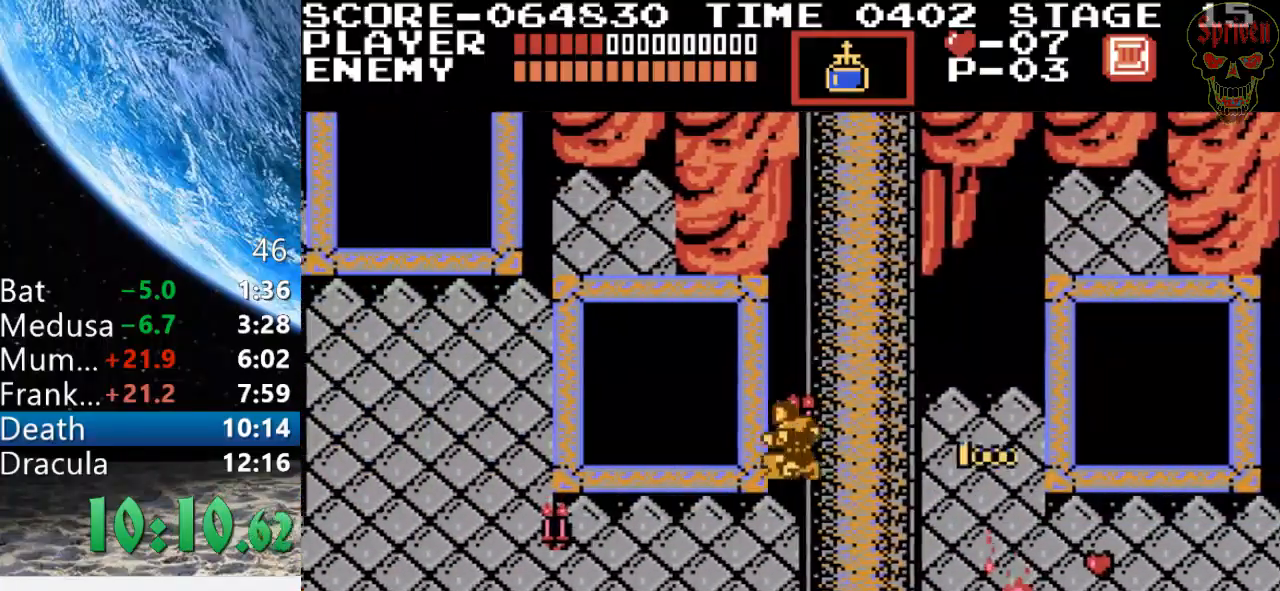
{"buttons": ["A", "DPAD_LEFT"], "events": [[233, "A", "down"]]}
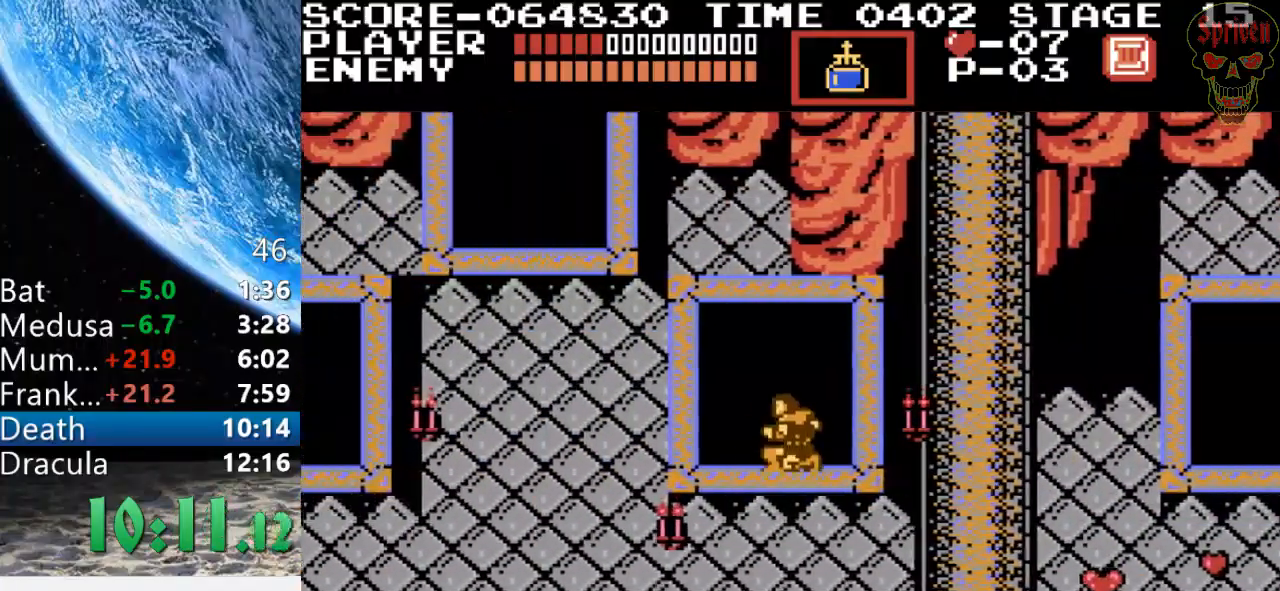
{"buttons": ["A", "DPAD_LEFT"], "events": [[33, "A", "up"], [467, "A", "down"]]}